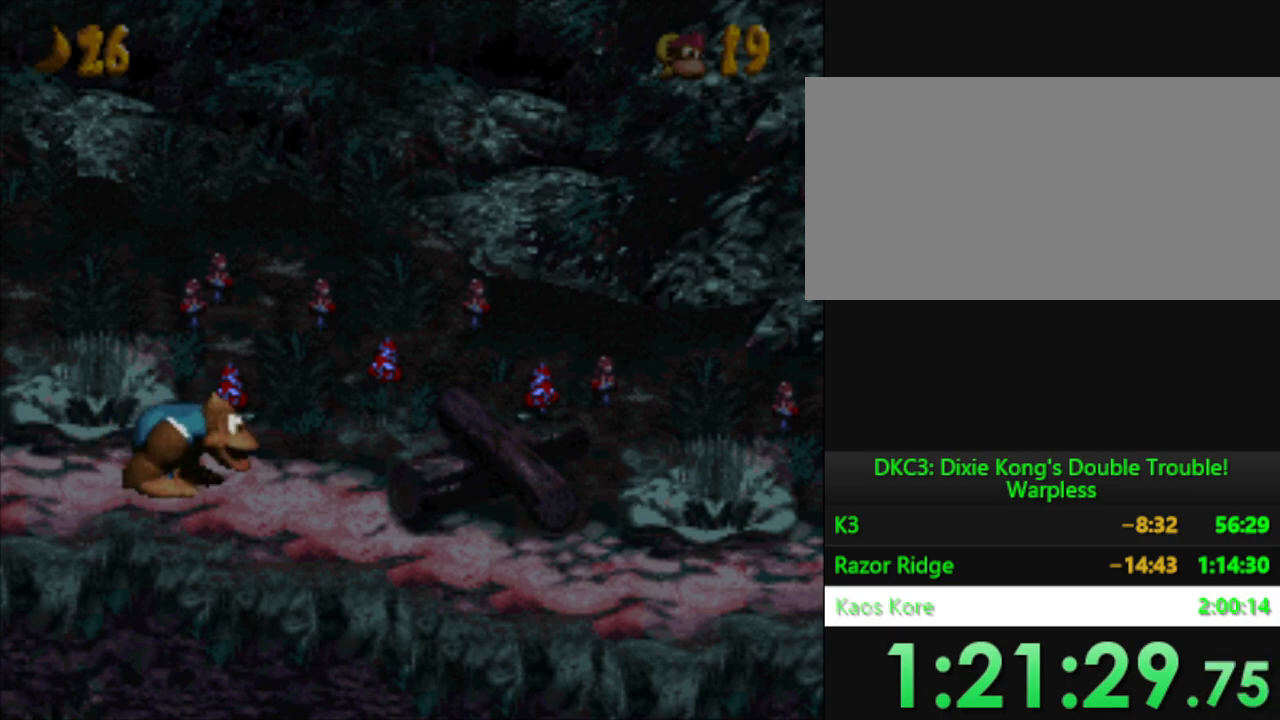
Gameplay with a controller (Nintendo layout); each line is a JSON object with the inputs held at the frame after it. "events" lists button and stick changes between this image and that frame as [ms after this image, input, new state], when the widget could be followed in between. Not read: L3 R3.
{"buttons": ["Y", "DPAD_RIGHT"], "events": []}
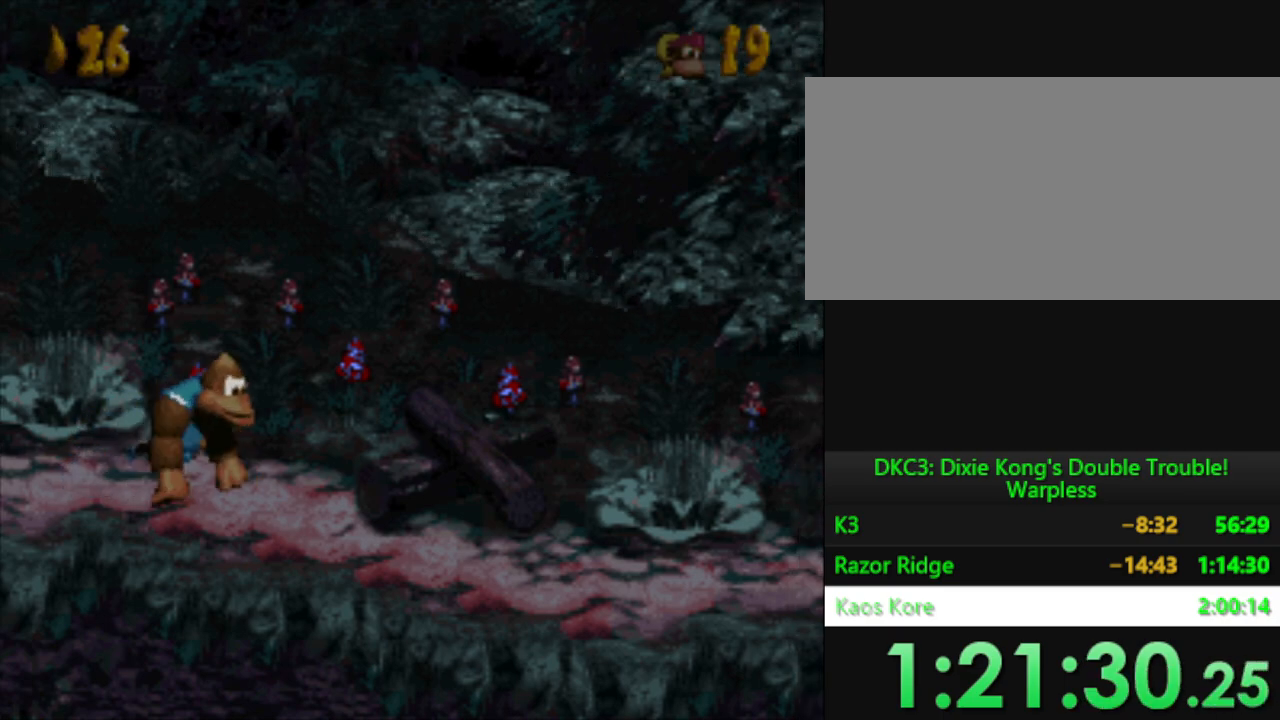
{"buttons": ["Y", "DPAD_RIGHT"], "events": []}
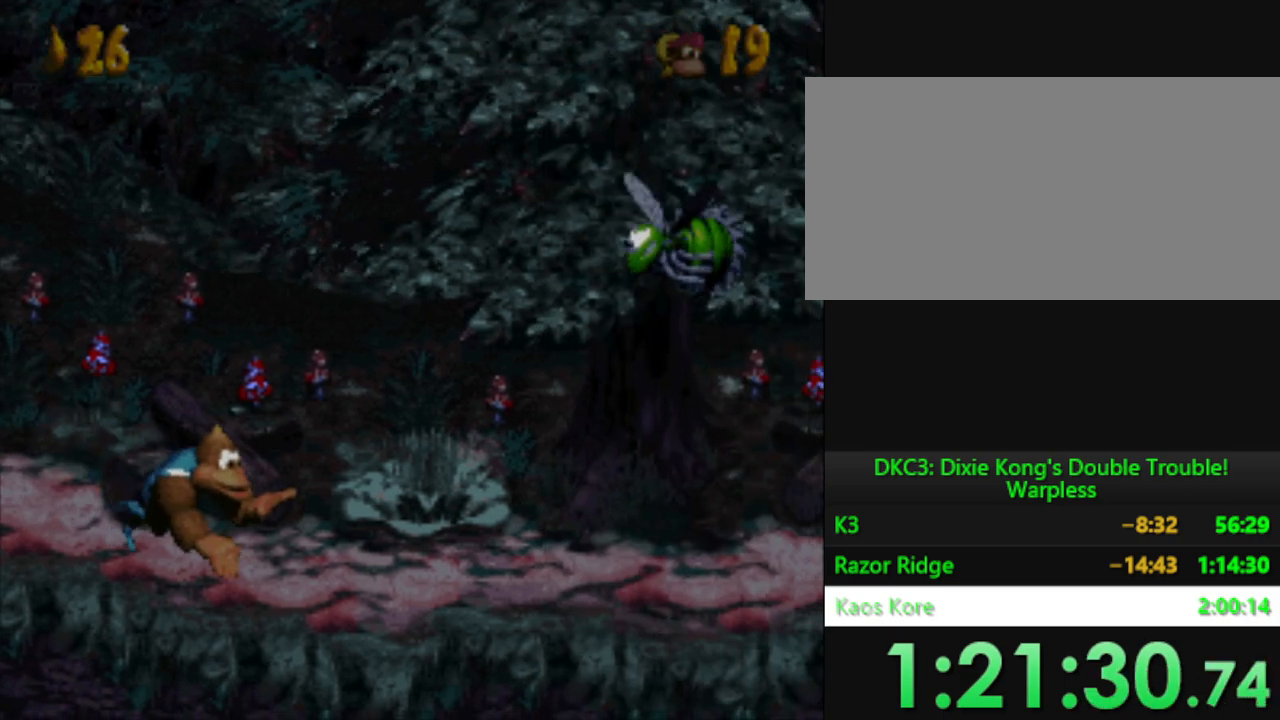
{"buttons": ["Y", "DPAD_RIGHT"], "events": []}
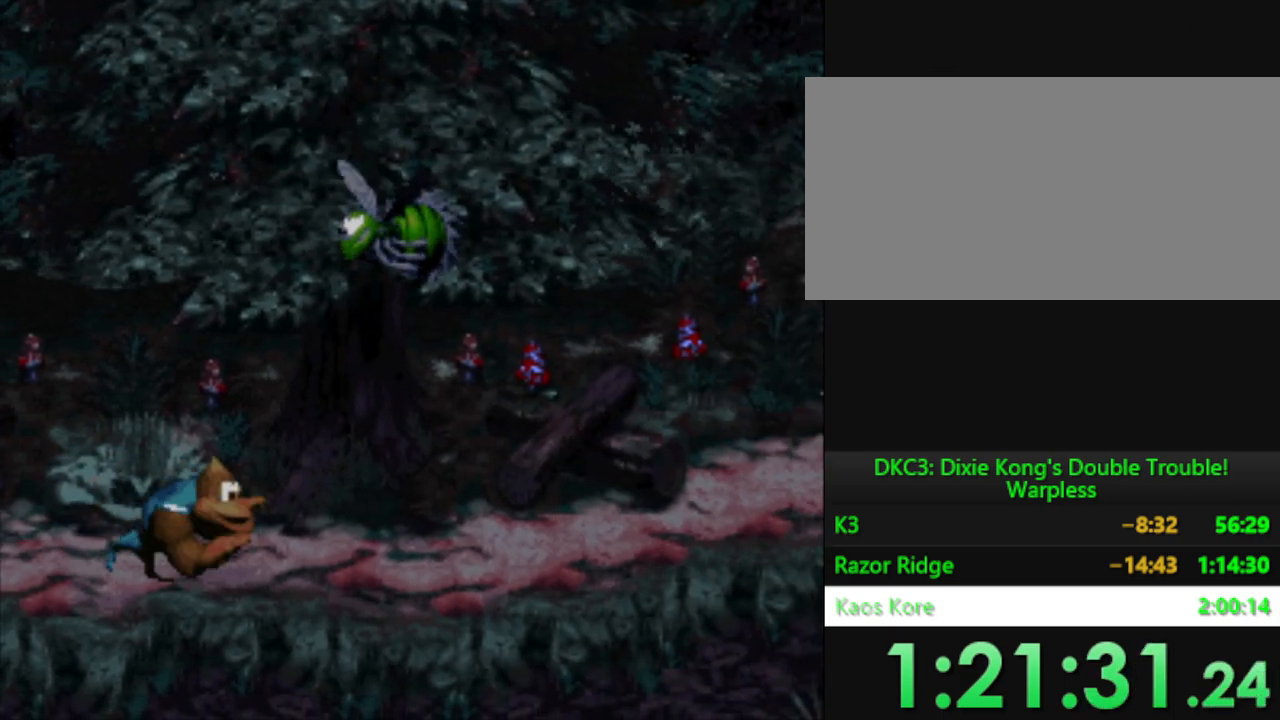
{"buttons": ["Y", "DPAD_RIGHT"], "events": []}
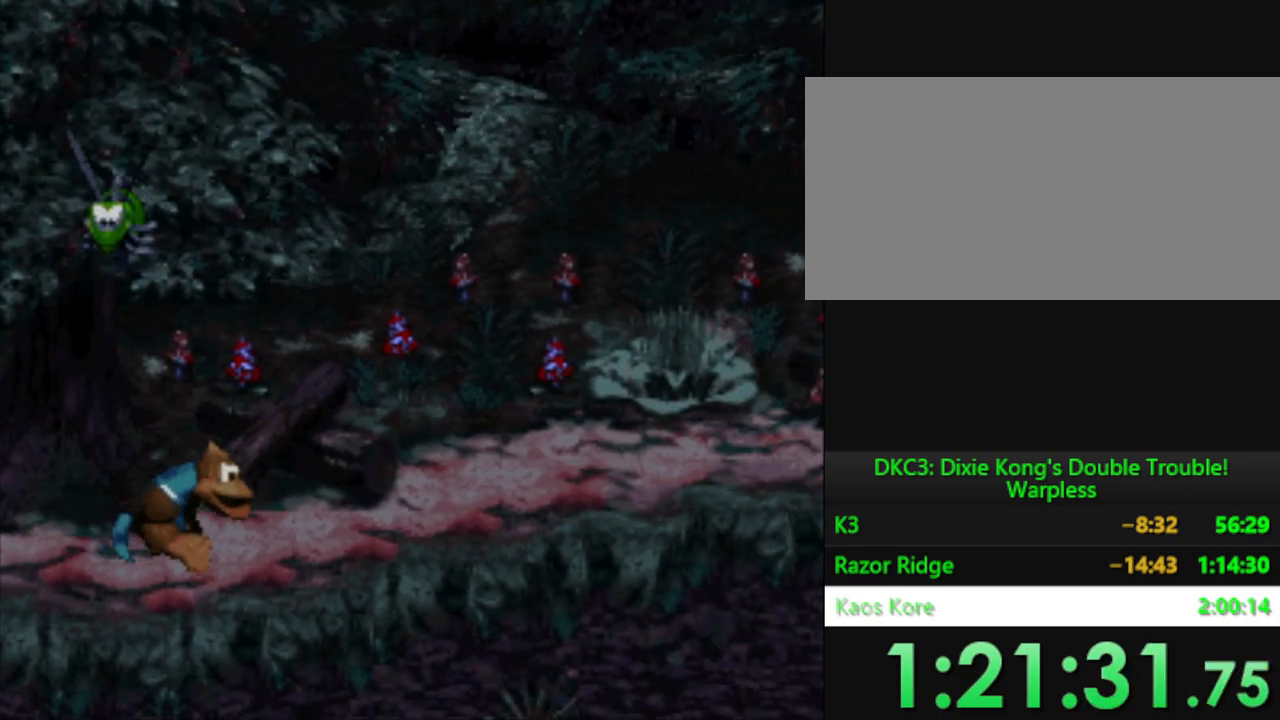
{"buttons": ["Y", "DPAD_RIGHT"], "events": []}
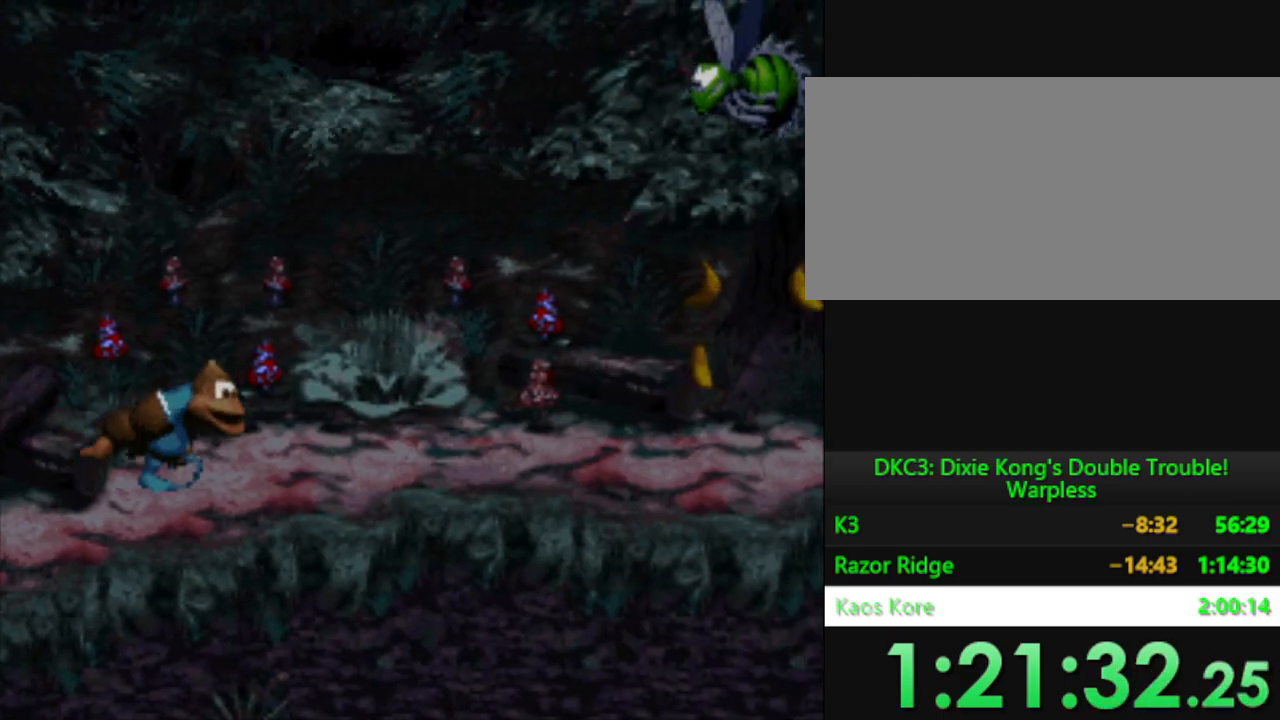
{"buttons": ["Y", "DPAD_RIGHT"], "events": []}
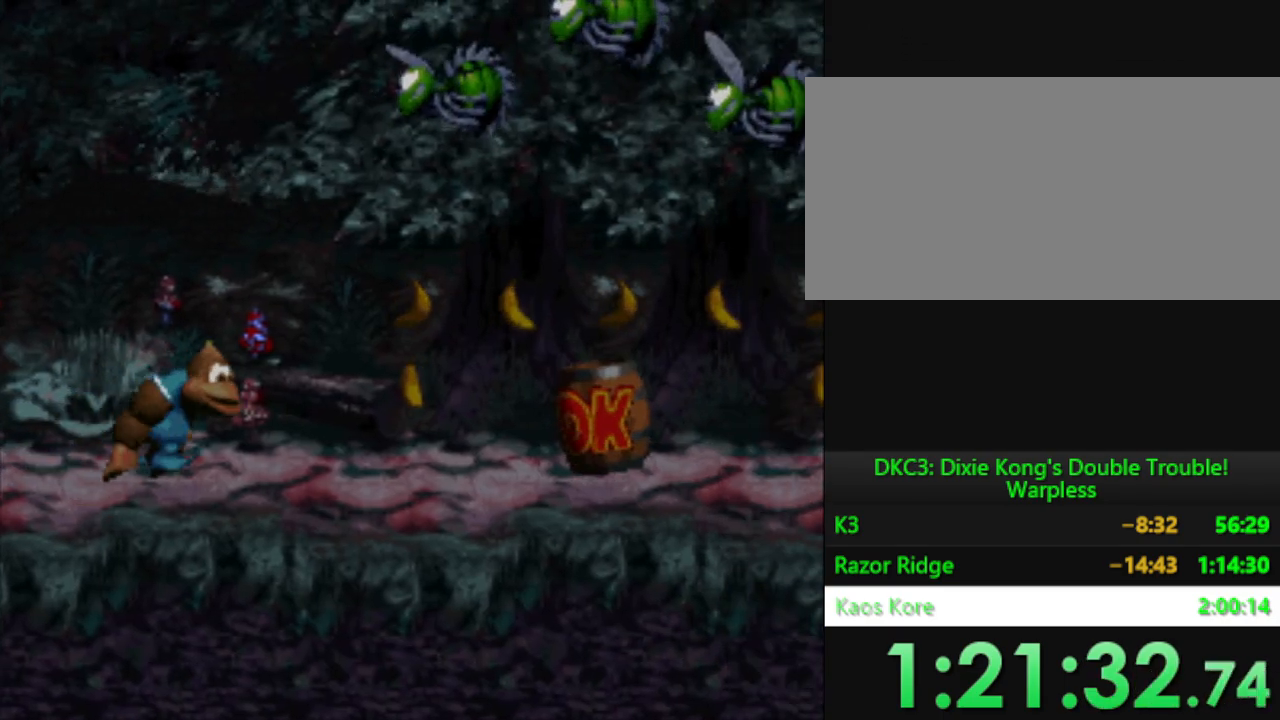
{"buttons": ["Y", "DPAD_RIGHT"], "events": []}
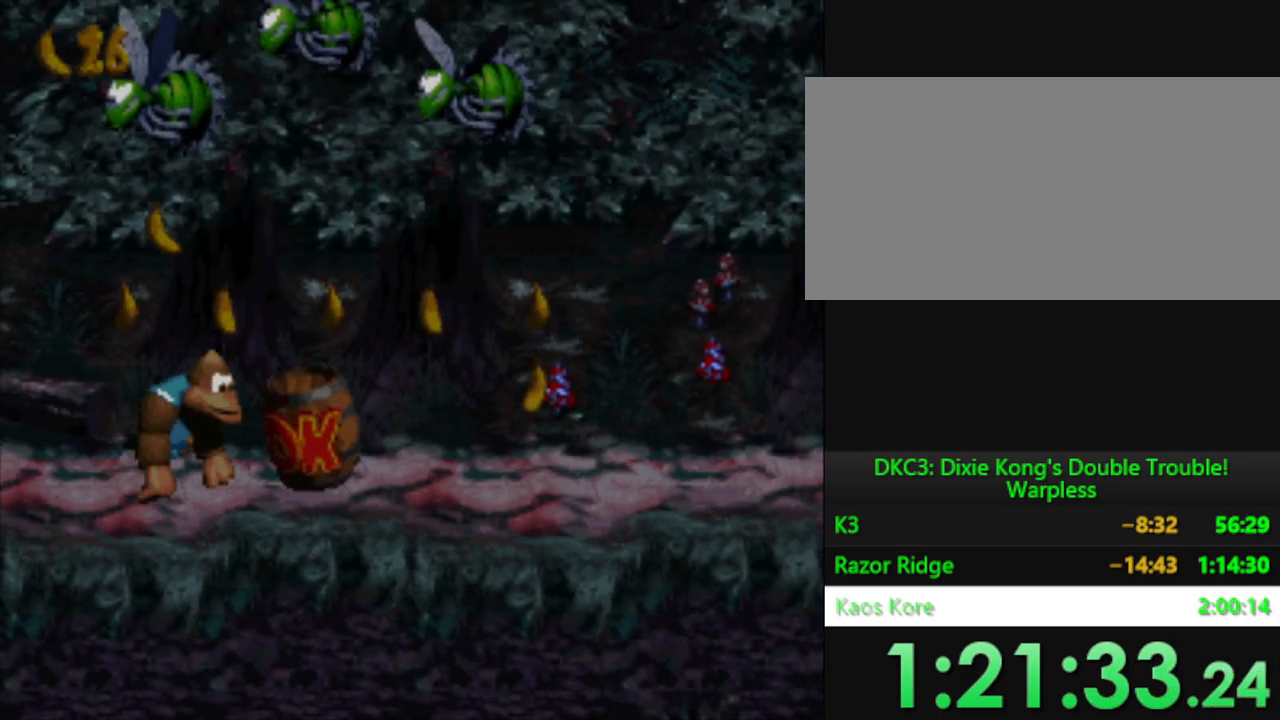
{"buttons": [], "events": [[200, "DPAD_RIGHT", "up"], [217, "Y", "up"], [317, "Y", "down"], [434, "Y", "up"]]}
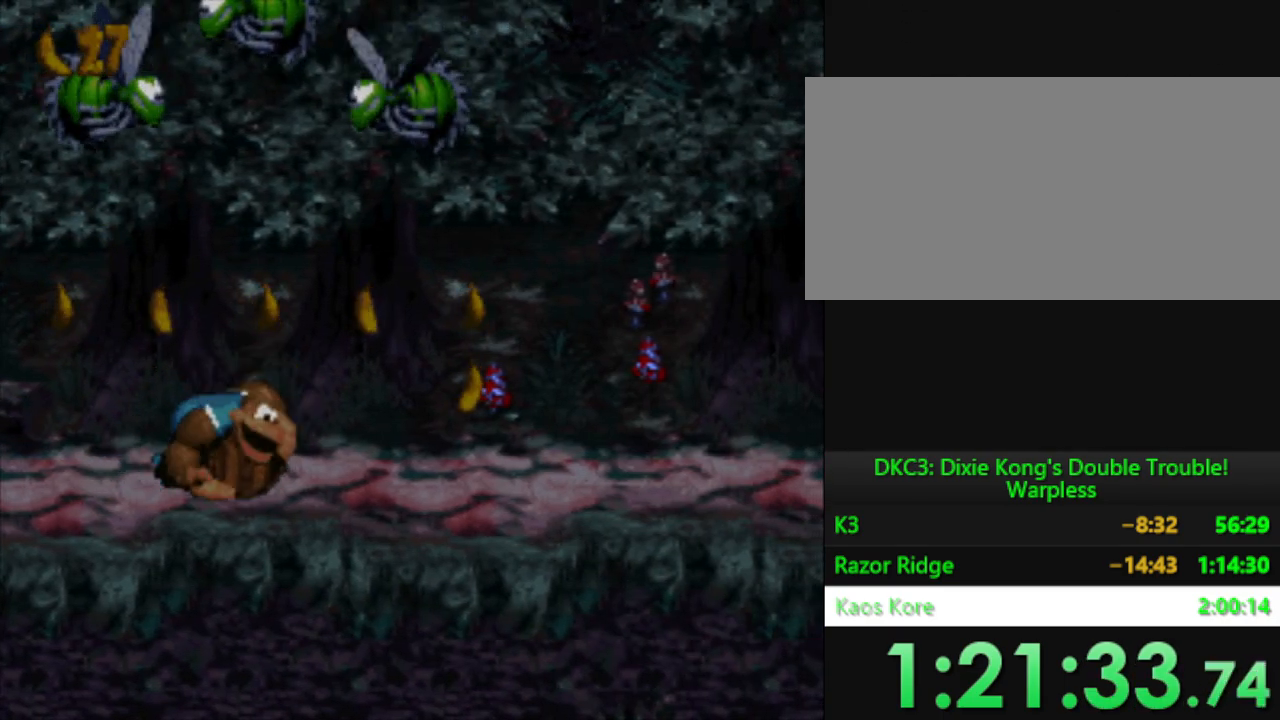
{"buttons": ["Y"], "events": [[16, "Y", "down"], [133, "Y", "up"], [233, "Y", "down"]]}
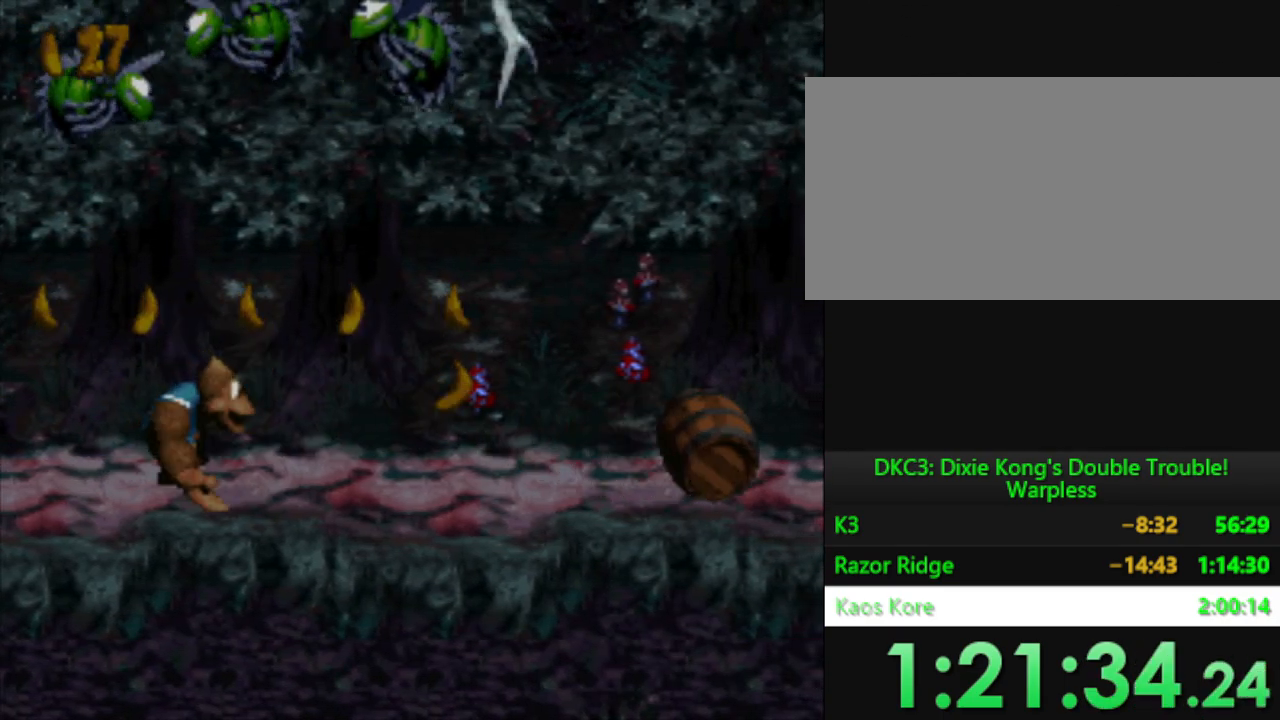
{"buttons": ["Y"], "events": []}
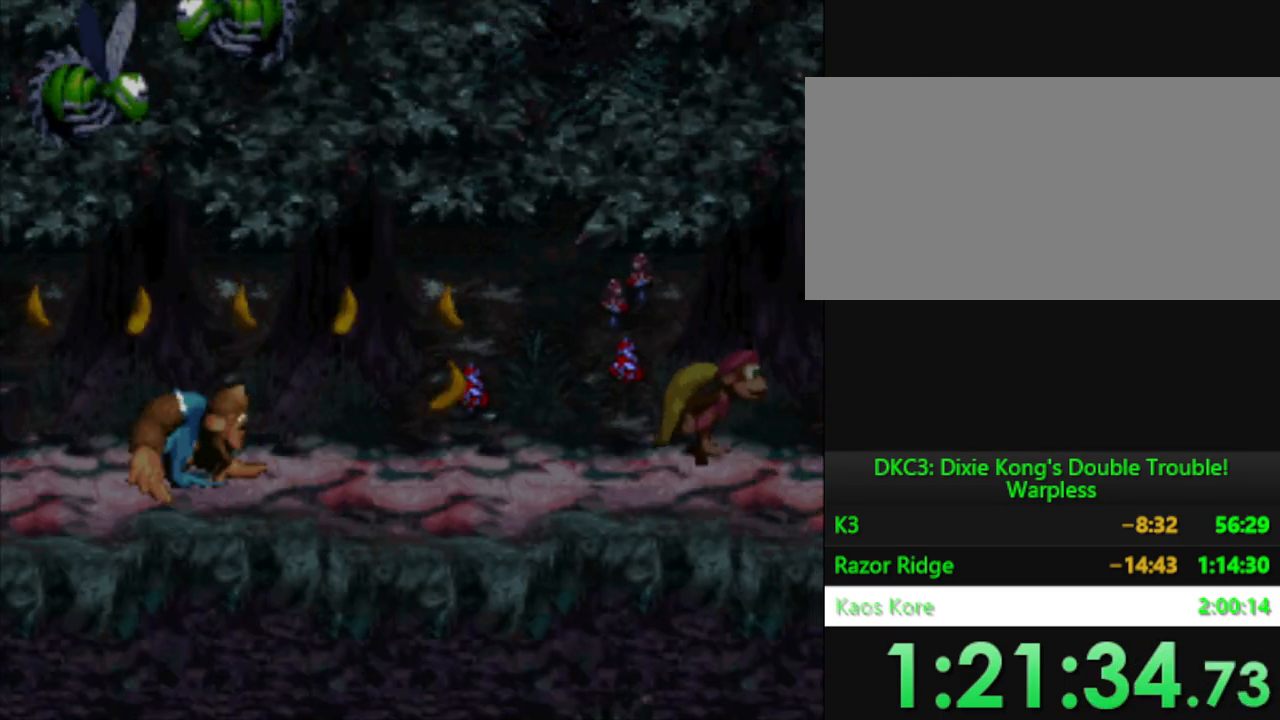
{"buttons": ["Y"], "events": []}
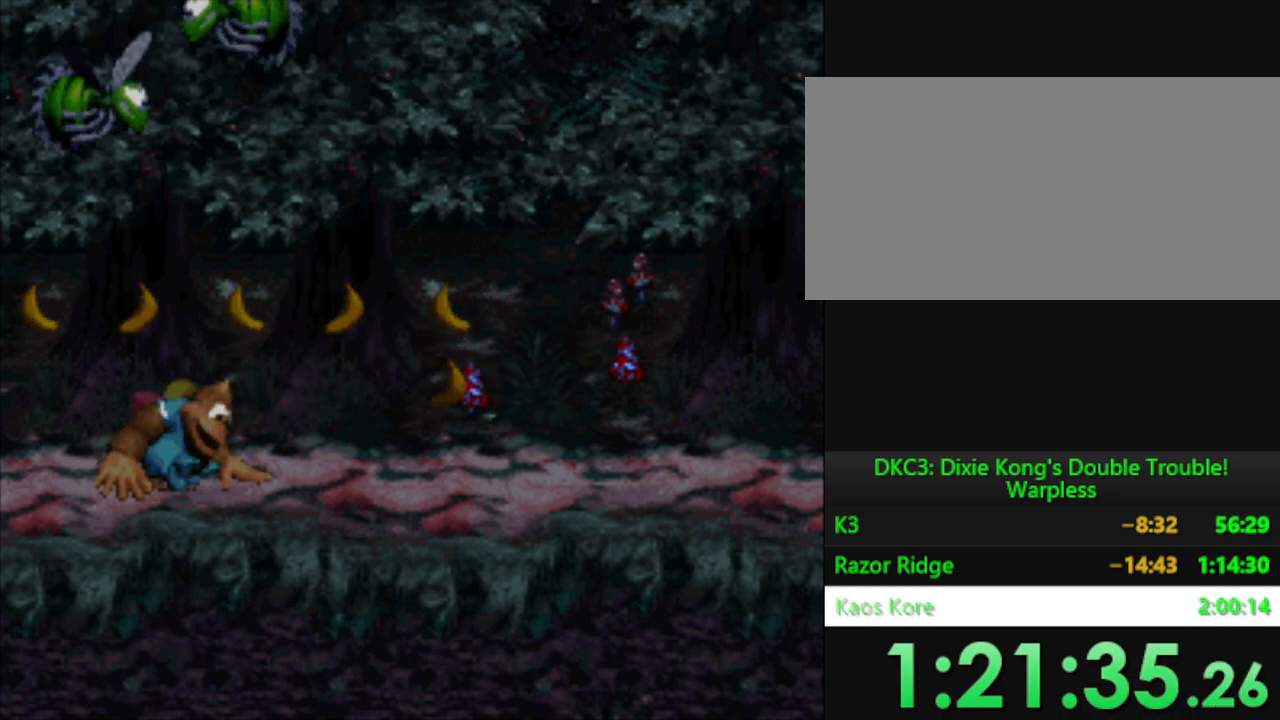
{"buttons": ["Y", "DPAD_RIGHT"], "events": [[234, "DPAD_RIGHT", "down"]]}
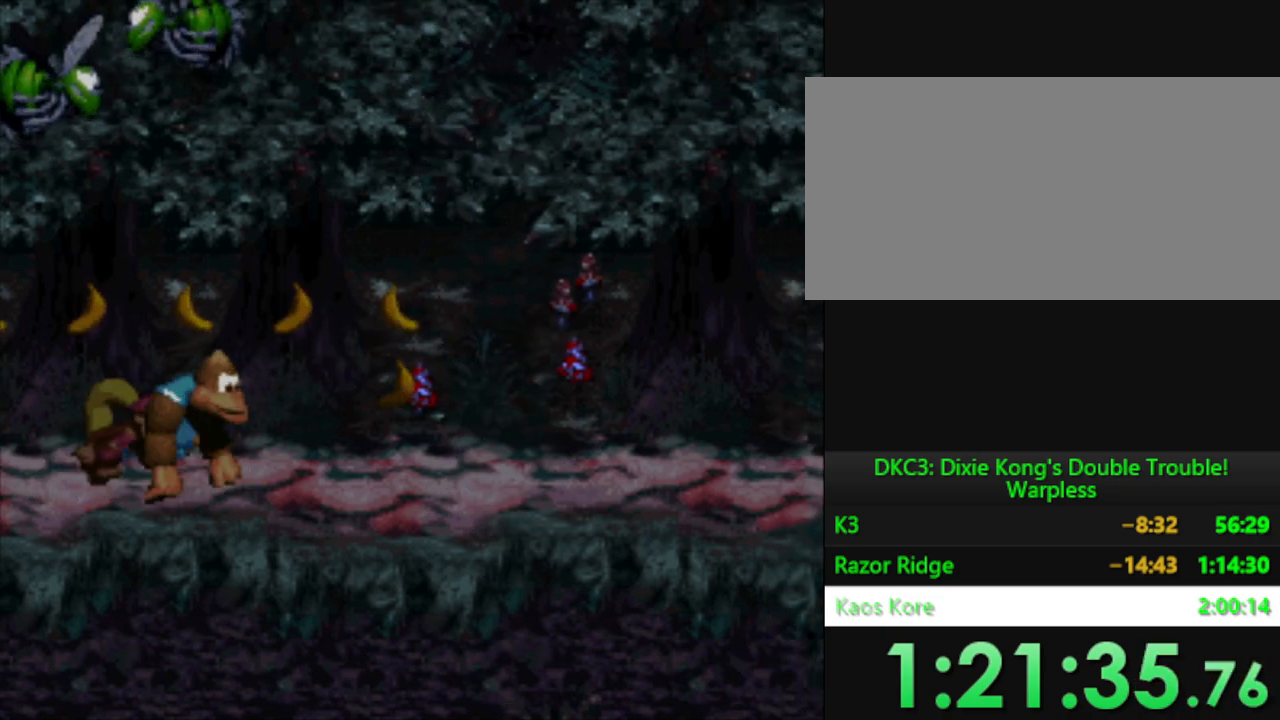
{"buttons": ["Y", "DPAD_RIGHT"], "events": []}
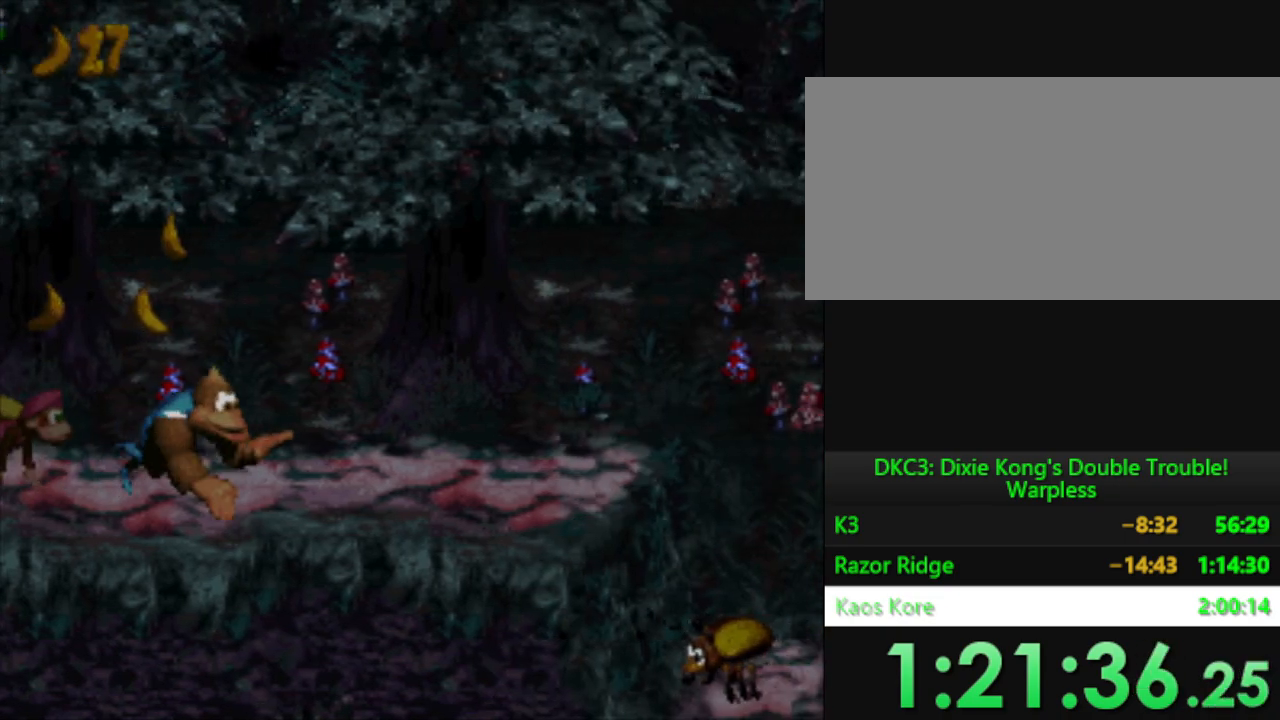
{"buttons": ["Y", "DPAD_RIGHT"], "events": []}
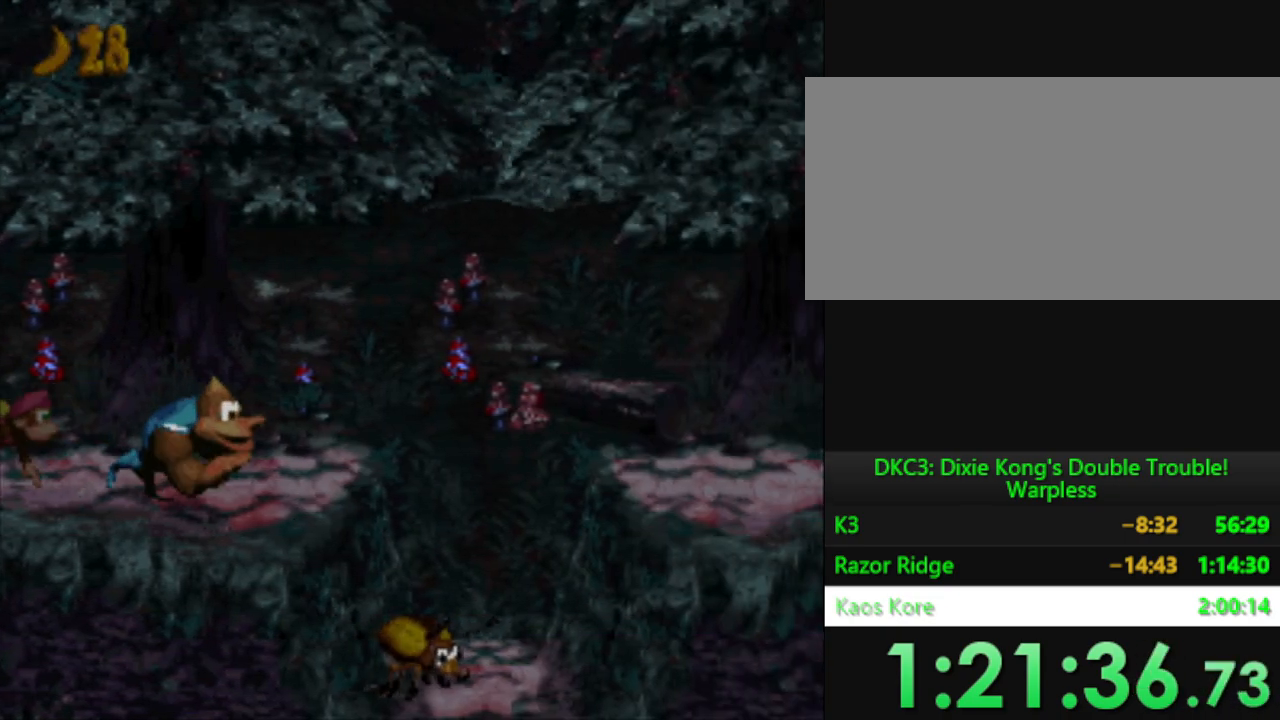
{"buttons": ["B", "Y", "DPAD_RIGHT"], "events": [[200, "B", "down"]]}
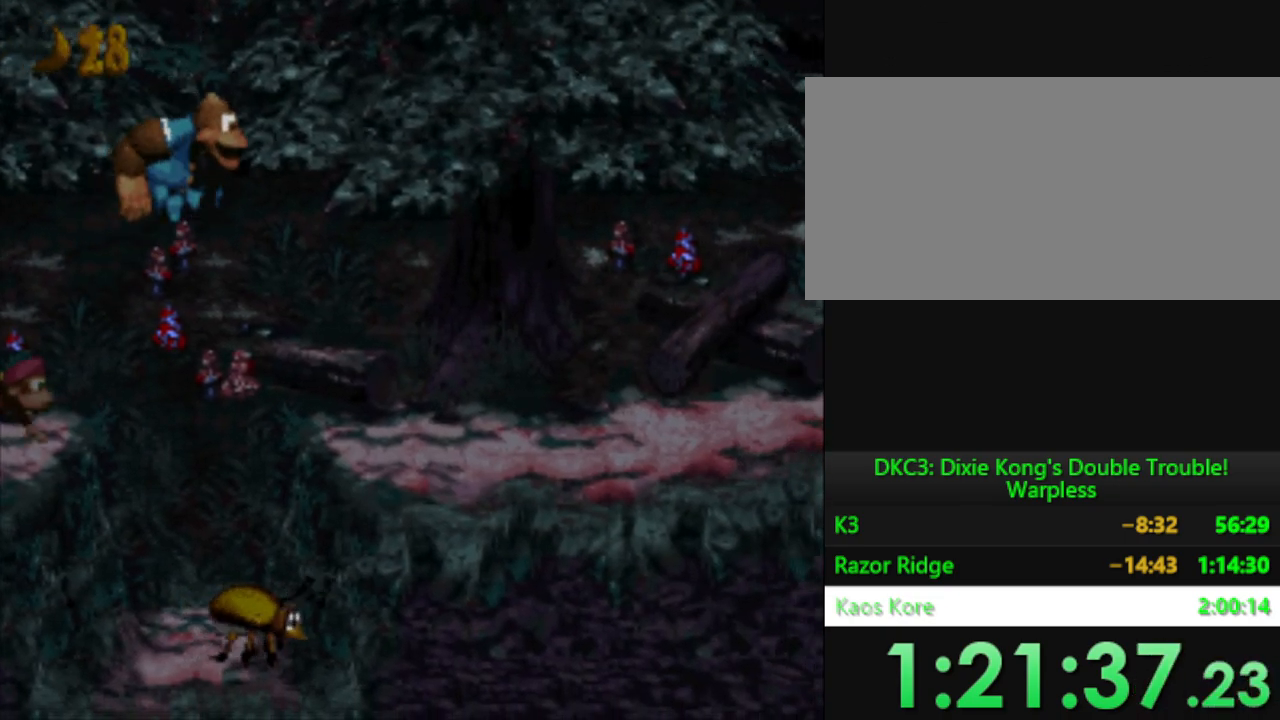
{"buttons": ["Y", "DPAD_RIGHT"], "events": [[234, "B", "up"]]}
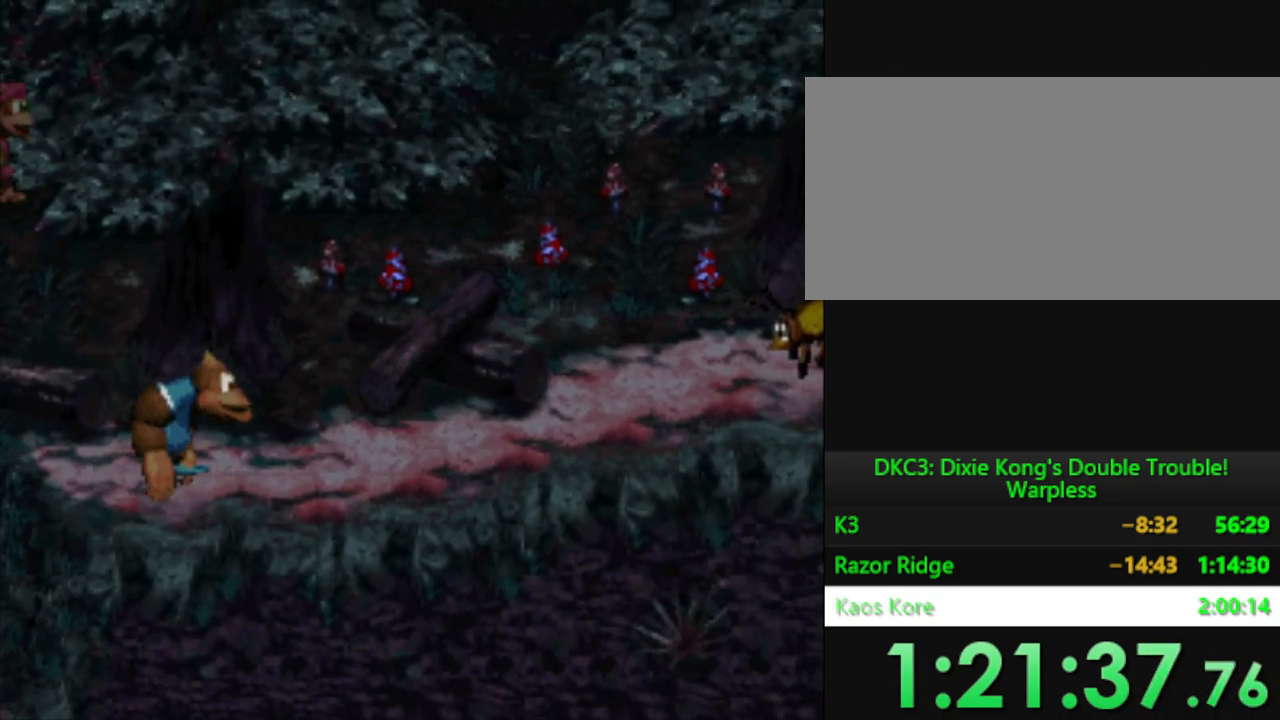
{"buttons": ["DPAD_RIGHT"], "events": [[484, "Y", "up"]]}
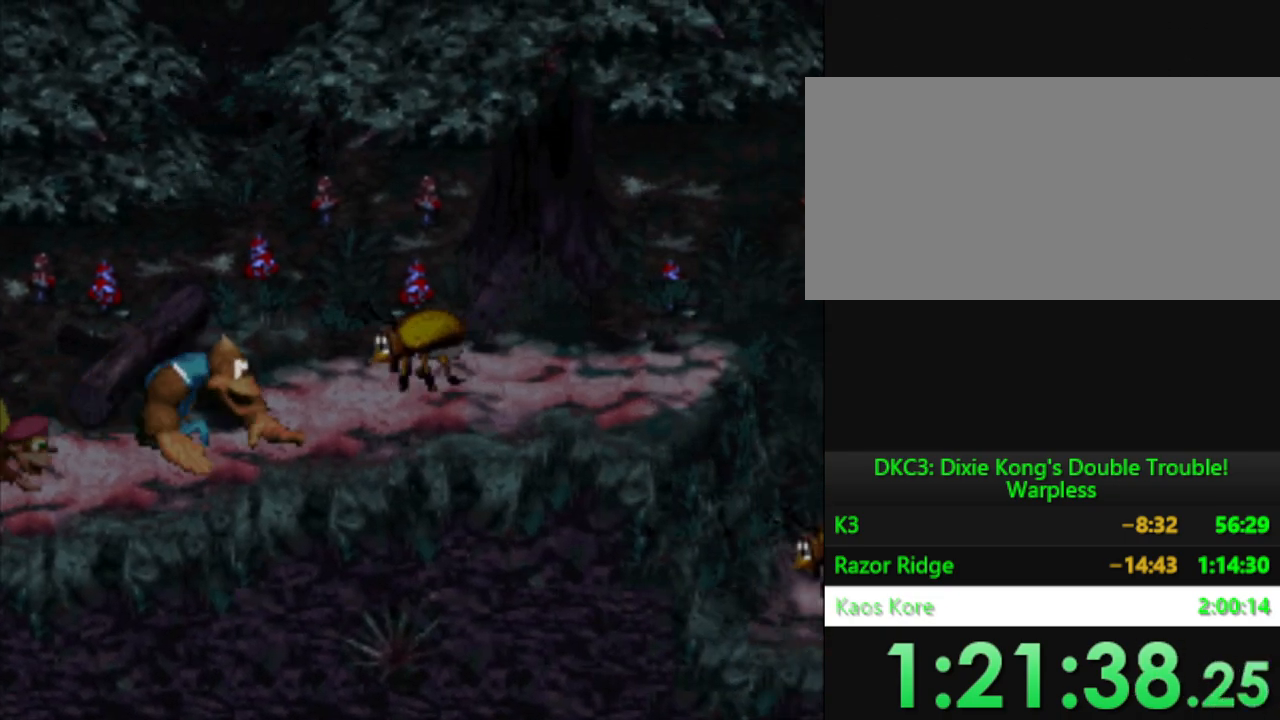
{"buttons": ["Y", "DPAD_RIGHT"], "events": [[50, "Y", "down"], [334, "DPAD_RIGHT", "up"], [451, "DPAD_RIGHT", "down"]]}
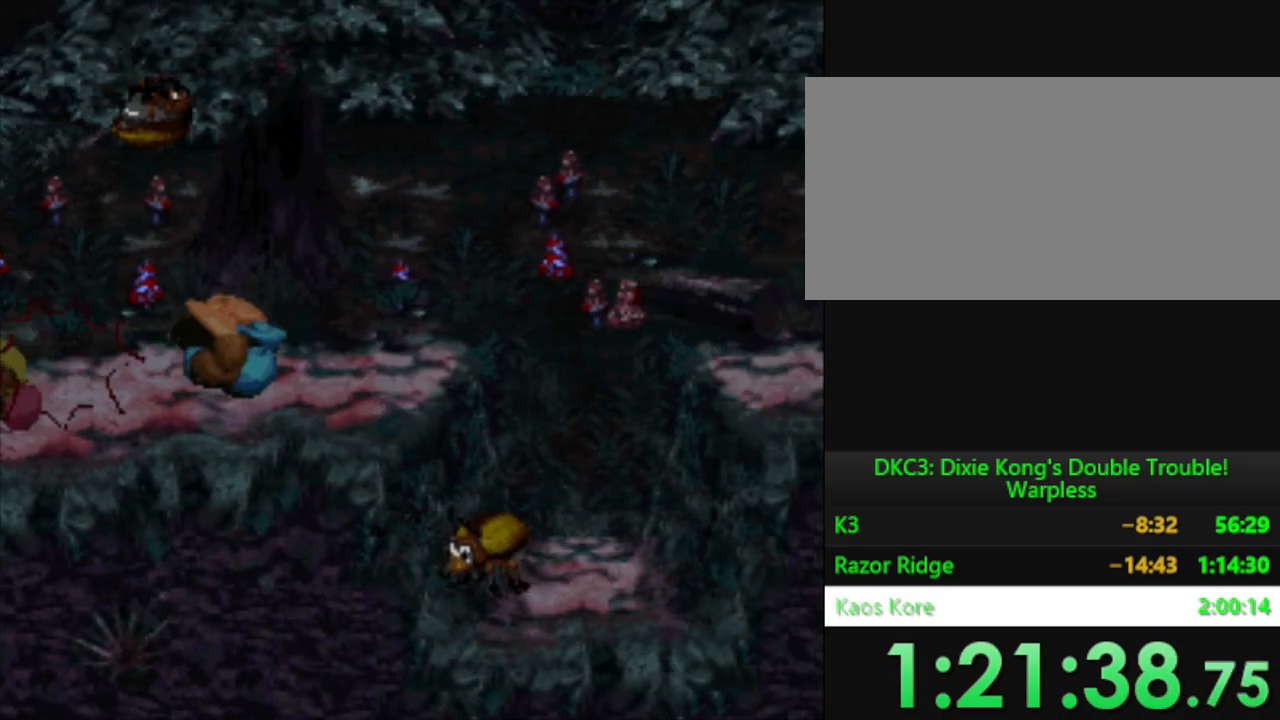
{"buttons": ["B", "Y", "DPAD_RIGHT"], "events": [[183, "B", "down"]]}
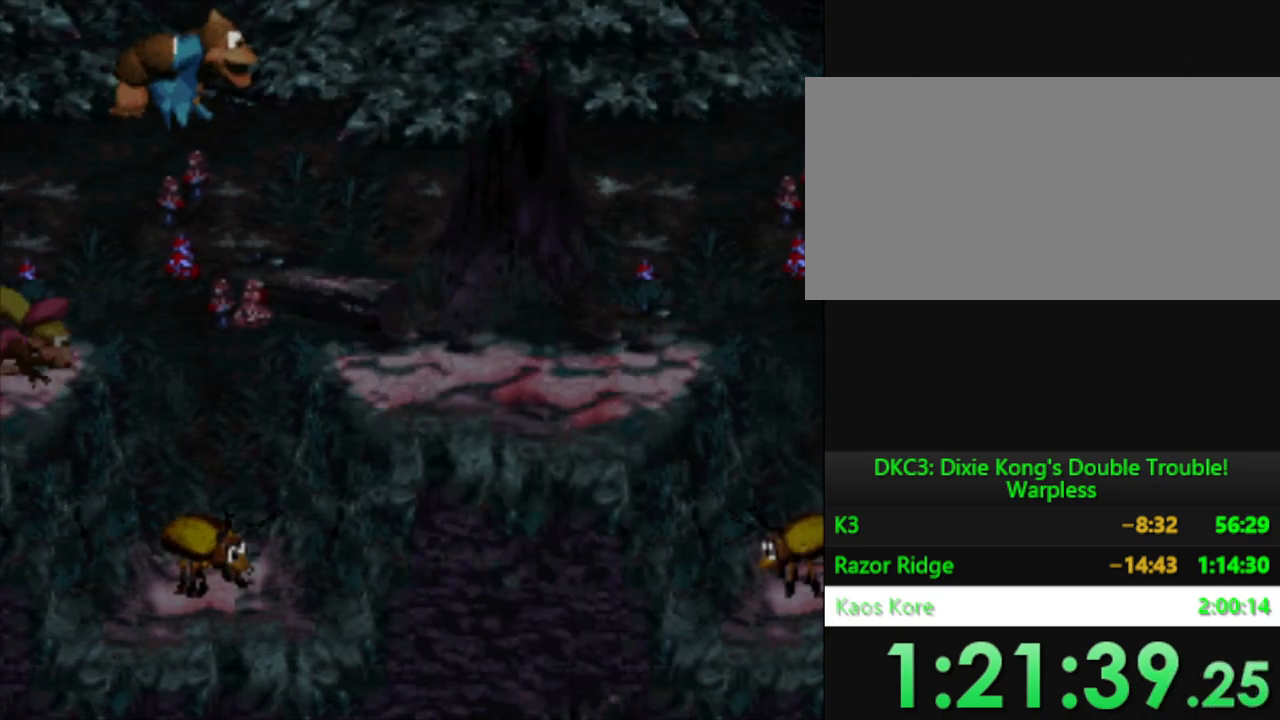
{"buttons": ["Y", "DPAD_RIGHT"], "events": [[100, "B", "up"]]}
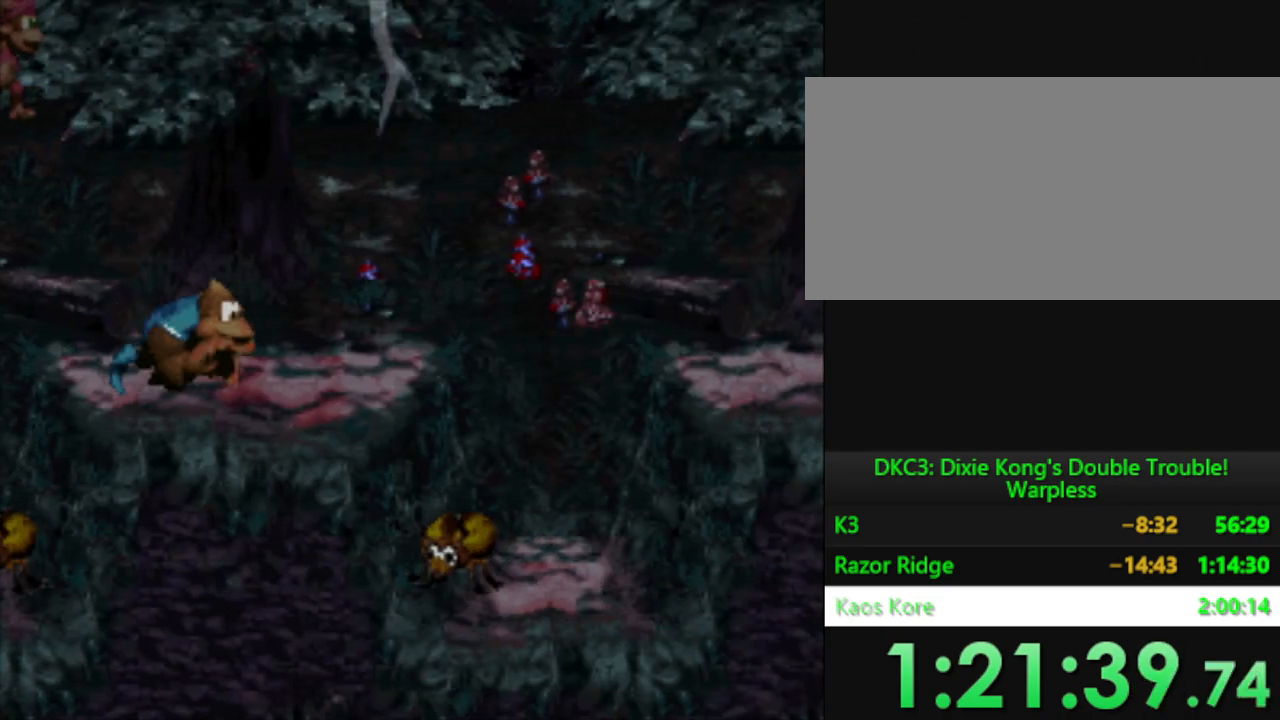
{"buttons": ["B", "Y", "DPAD_RIGHT"], "events": [[16, "Y", "up"], [117, "Y", "down"], [267, "B", "down"]]}
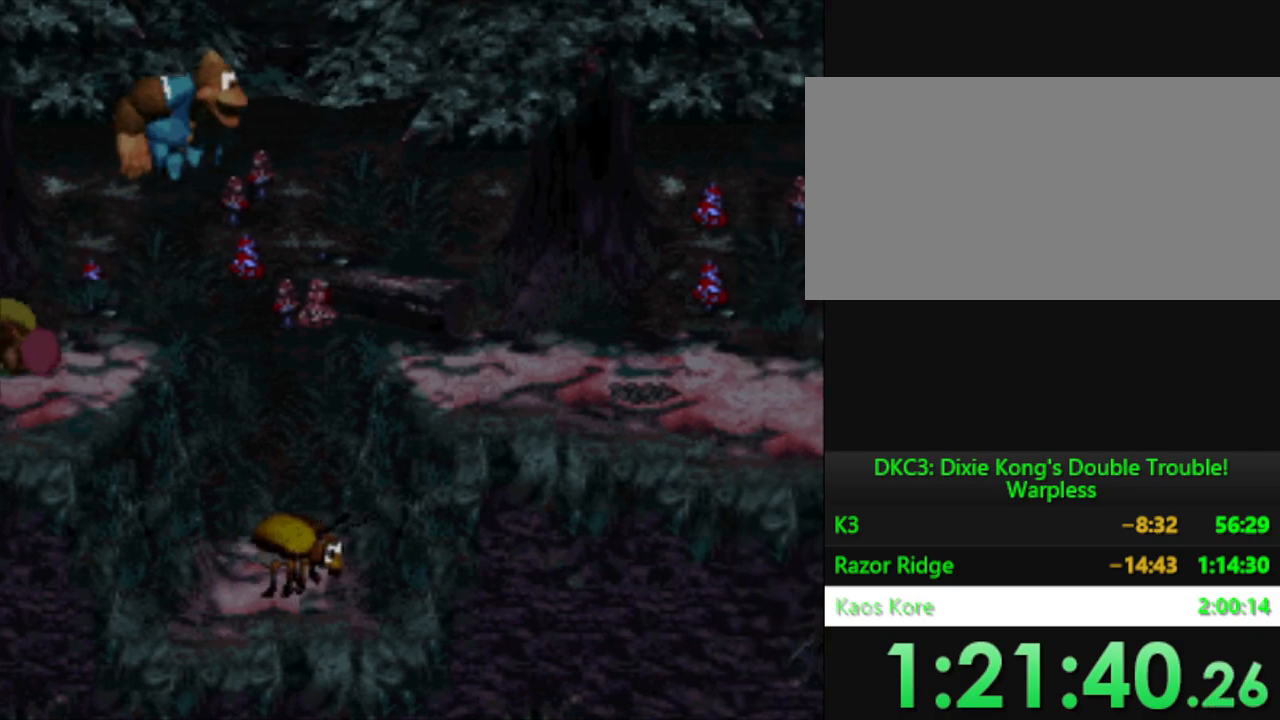
{"buttons": ["Y", "DPAD_RIGHT"], "events": [[417, "B", "up"]]}
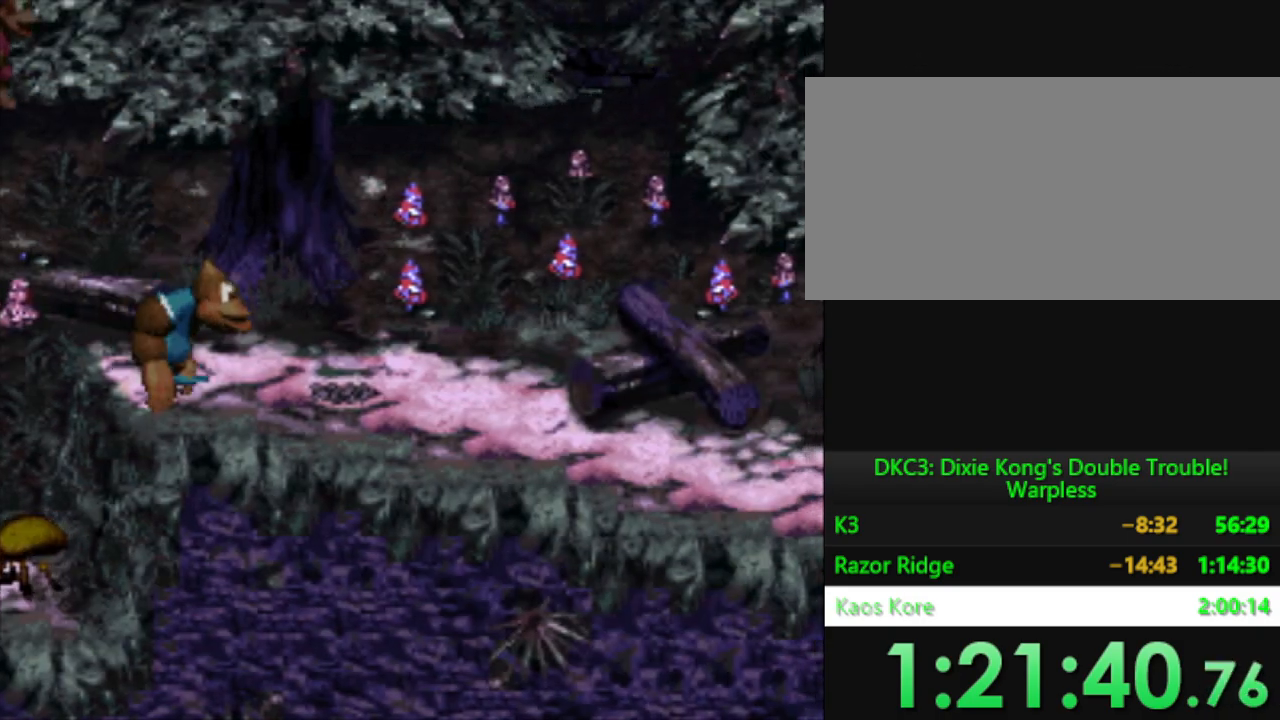
{"buttons": ["Y", "DPAD_RIGHT"], "events": []}
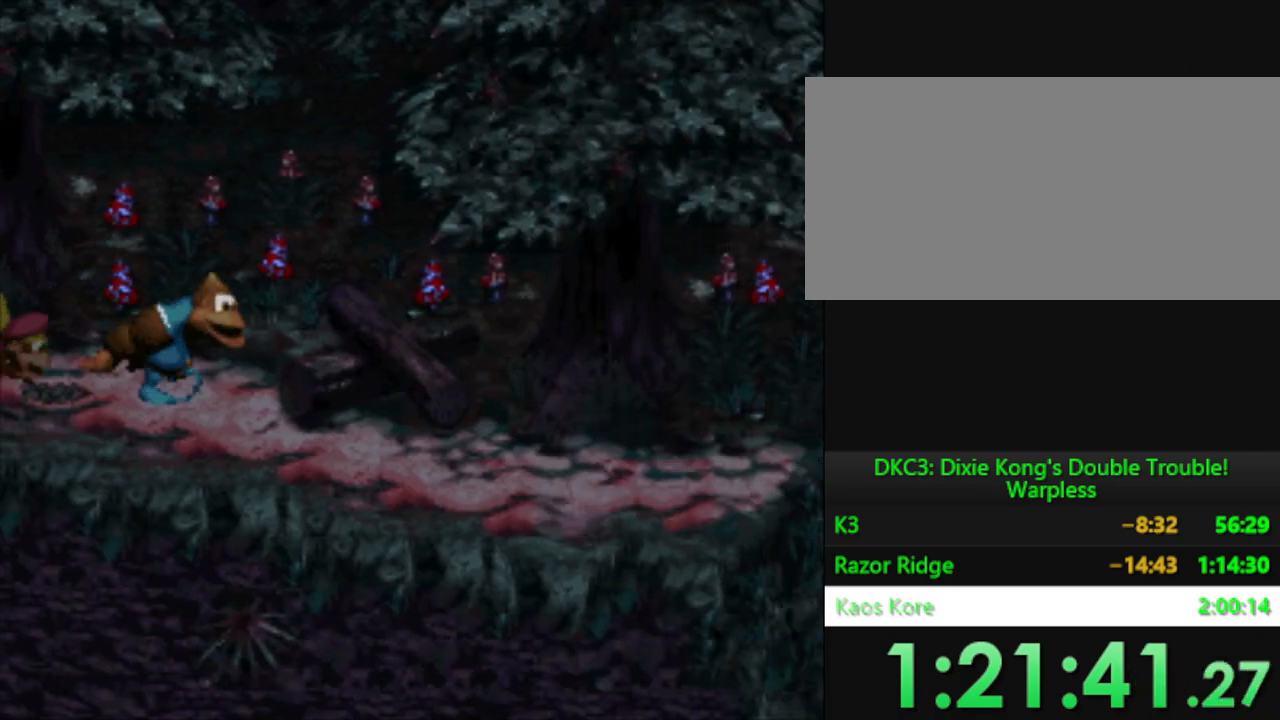
{"buttons": ["Y", "DPAD_RIGHT"], "events": []}
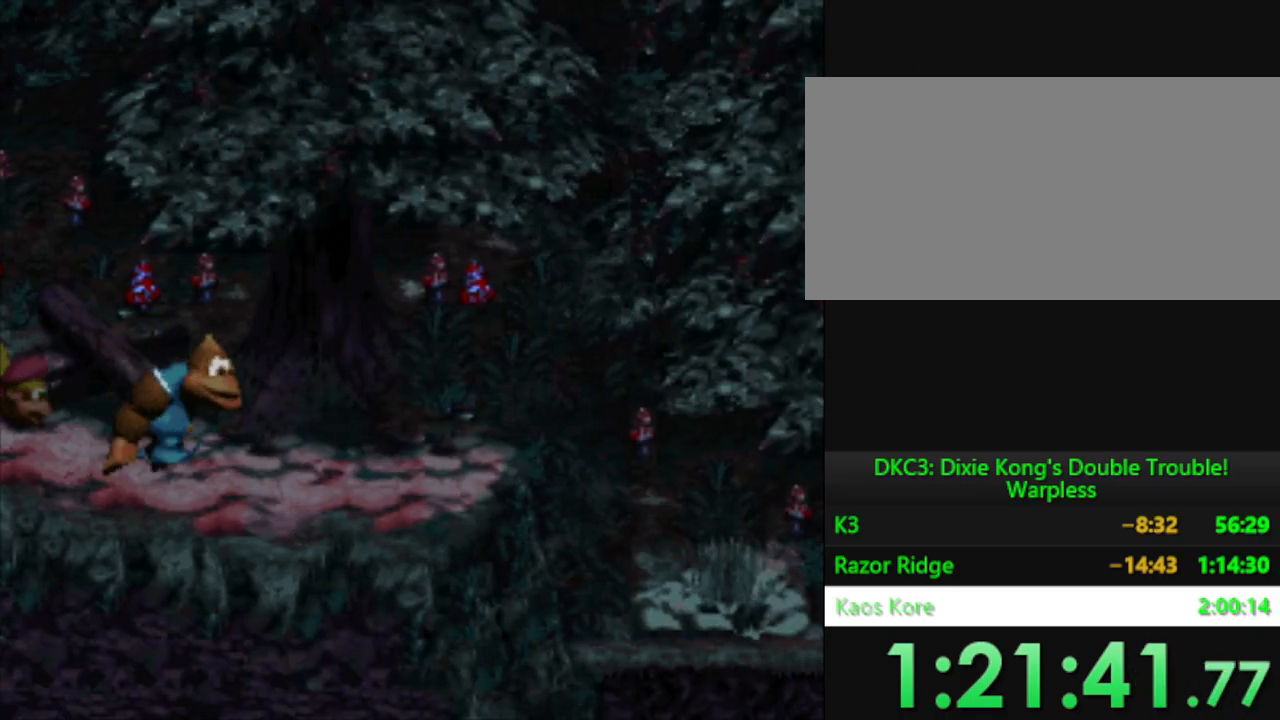
{"buttons": ["B", "Y", "DPAD_RIGHT"], "events": [[50, "Y", "up"], [133, "Y", "down"], [450, "B", "down"]]}
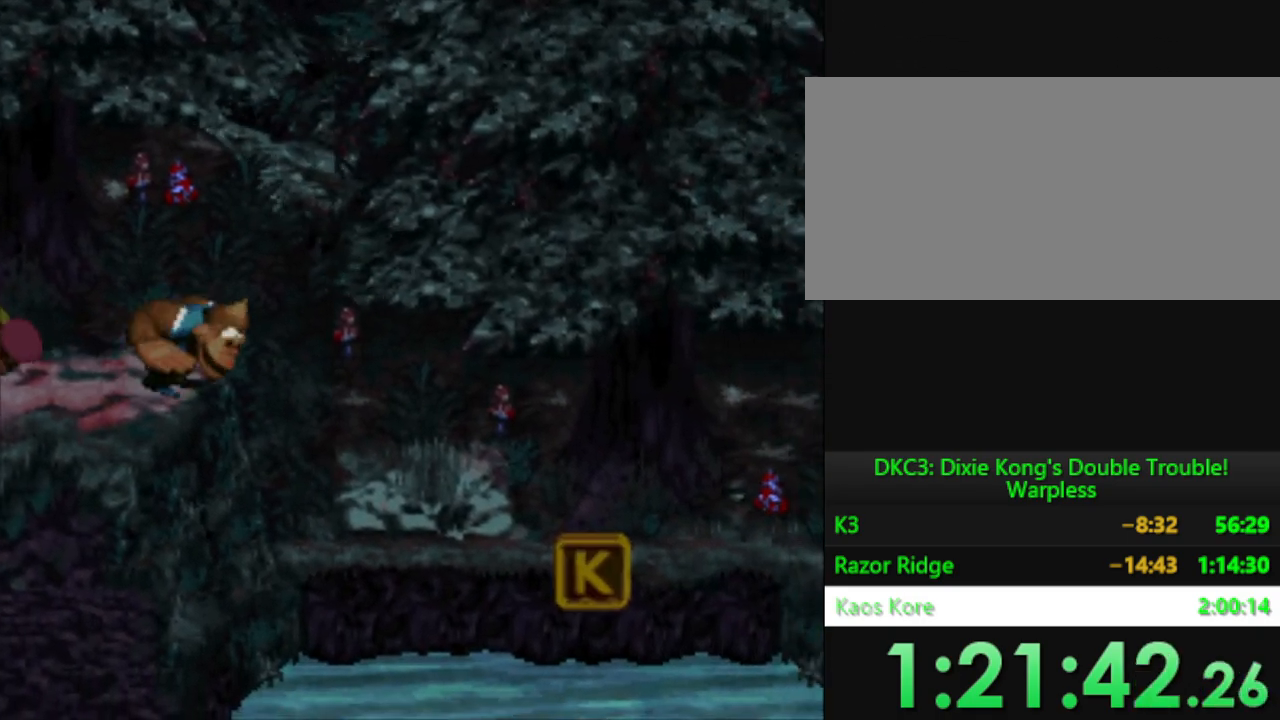
{"buttons": ["Y", "DPAD_RIGHT"], "events": [[434, "B", "up"]]}
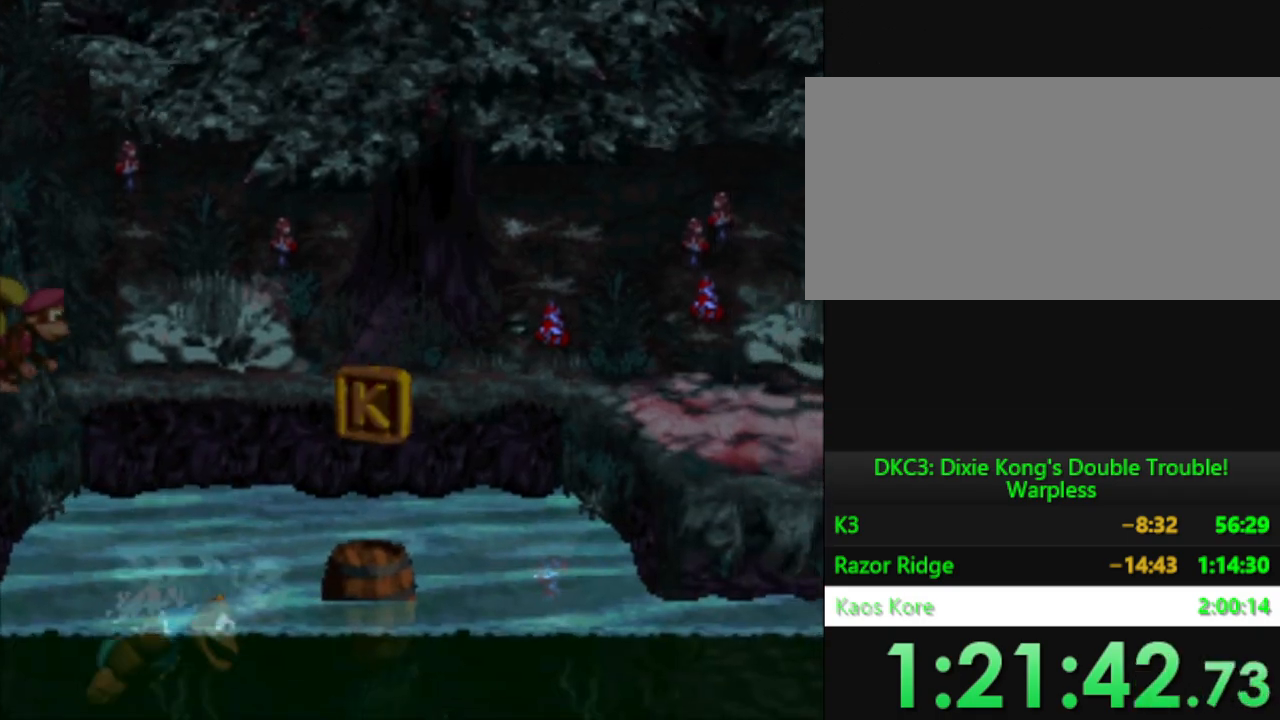
{"buttons": ["Y", "DPAD_UP"], "events": [[17, "Y", "up"], [33, "Y", "down"], [50, "B", "down"], [150, "DPAD_RIGHT", "up"], [150, "DPAD_UP", "down"], [217, "B", "up"], [334, "B", "down"], [484, "B", "up"]]}
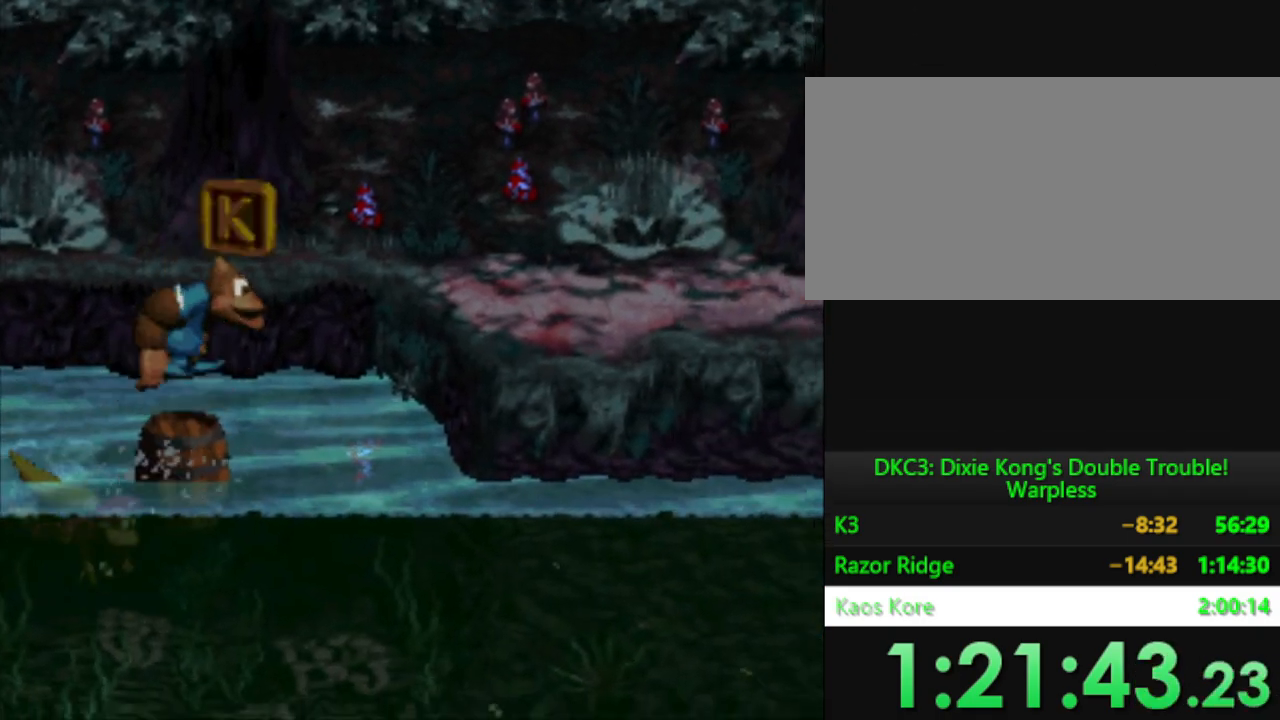
{"buttons": ["B", "Y", "DPAD_RIGHT"], "events": [[133, "DPAD_UP", "up"], [350, "DPAD_RIGHT", "down"], [467, "B", "down"]]}
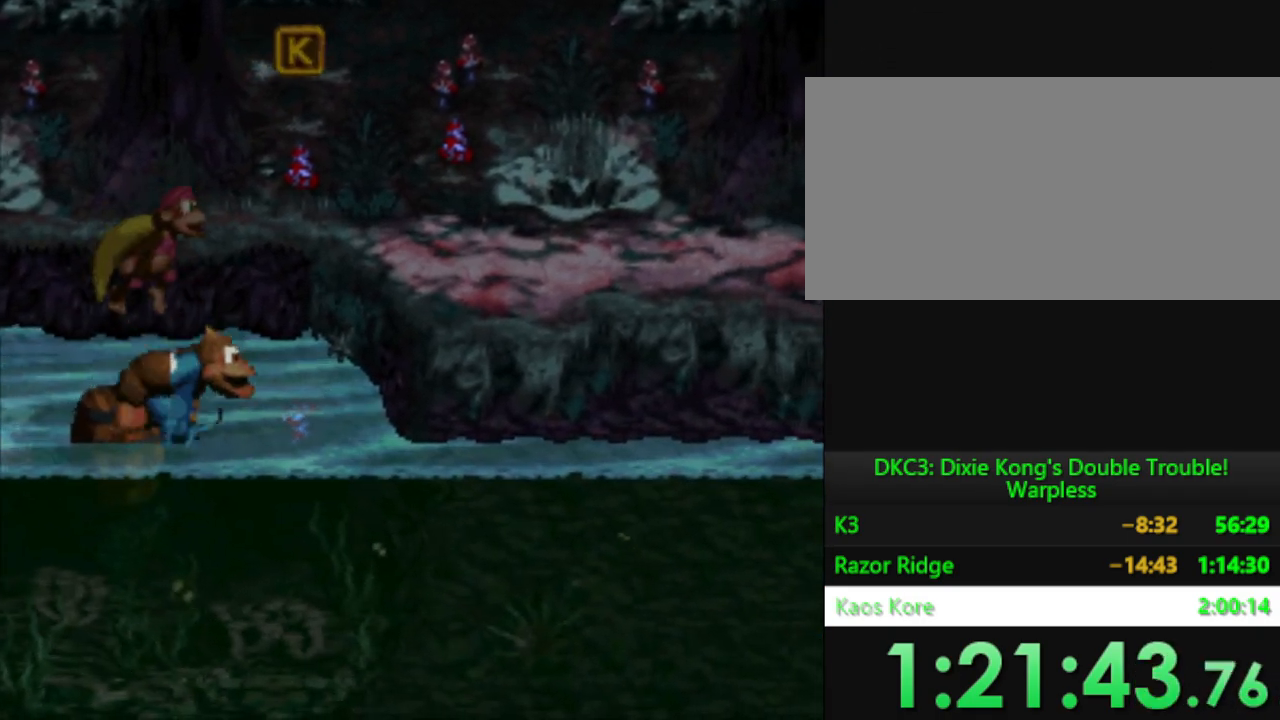
{"buttons": ["Y", "DPAD_UP", "DPAD_RIGHT"], "events": [[150, "B", "up"], [317, "B", "down"], [317, "DPAD_UP", "down"], [467, "B", "up"]]}
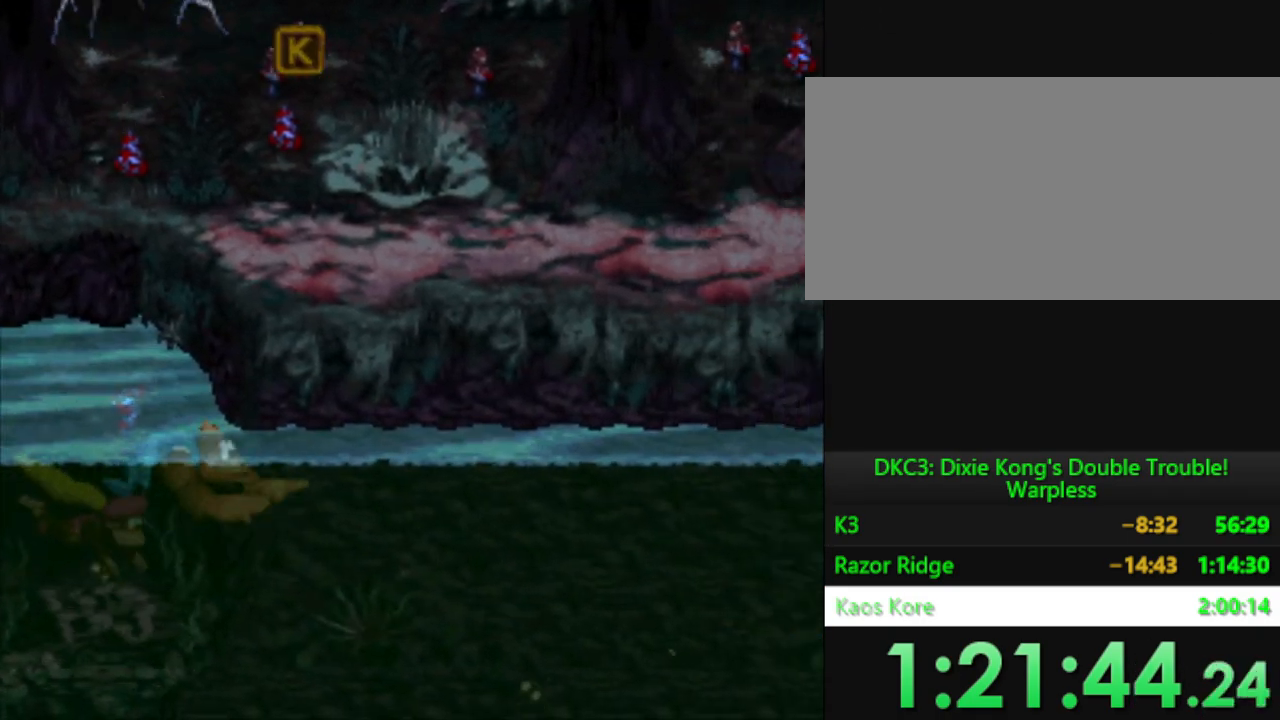
{"buttons": ["Y", "DPAD_RIGHT"], "events": [[83, "B", "down"], [267, "B", "up"], [367, "DPAD_UP", "up"]]}